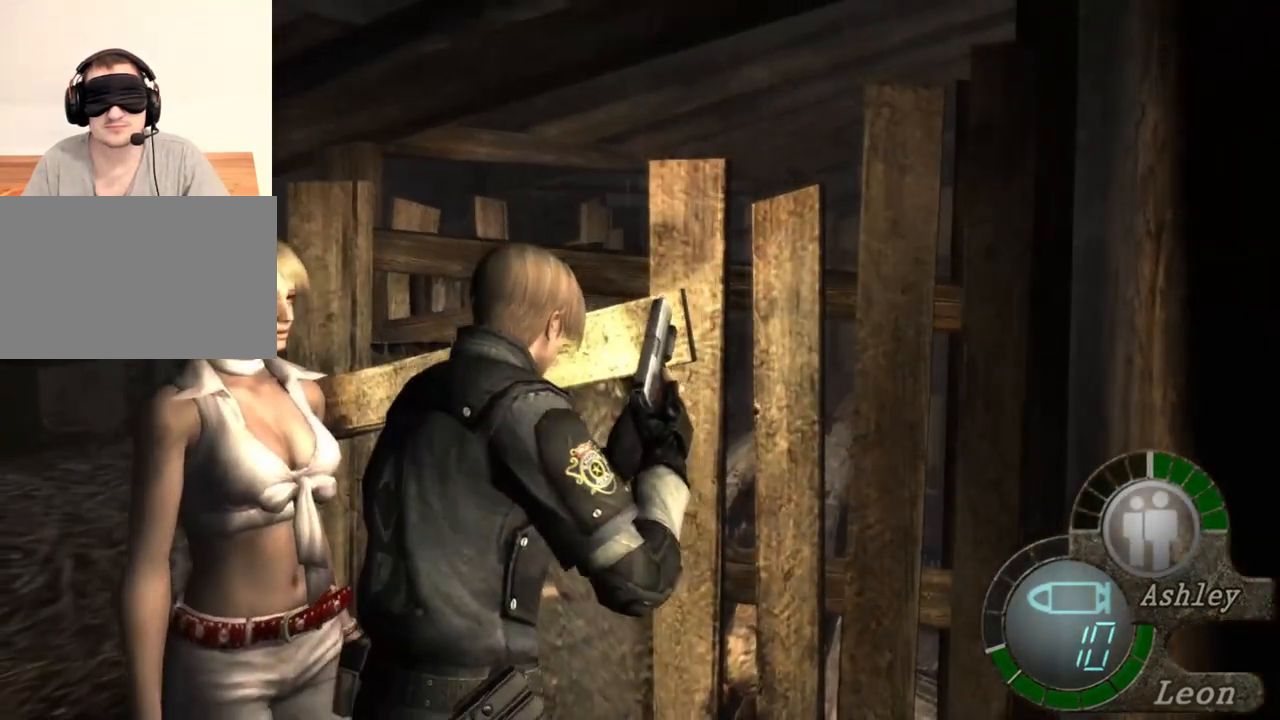
Gameplay with keyboard and mouse; each line is a JSON object with the keys and mouse buttons held at the frame after it. "events" lists presses ("down") and releases ("up") of "1", "2", "3", "4", "5", "a", "alt", "b", "c", "ctrl", "d", "e", "f", "g", "q", "r", "s", "shift", "space", "t", "tab", "tilde", "v", "w", "x", "z", "mouse_left", "mouse_wheel", "mouse_right", "mouse_mb4" and "mouse_mb5" between this image and that frame as [ms after this image, input, new state], when the widget could be followed in between. "mouse_left", "mouse_wheel", "mouse_right", "mouse_mb4", "mouse_mb5" = the "left", "wheel", "right", "mb4", "mb5" buttons of the "mouse" list. No other keys are recorded. "wheel" means that the mouse wheel is clicked or scrolled. Mouse movement is not recorded.
{"keys": ["shift", "w"], "mouse": [], "events": []}
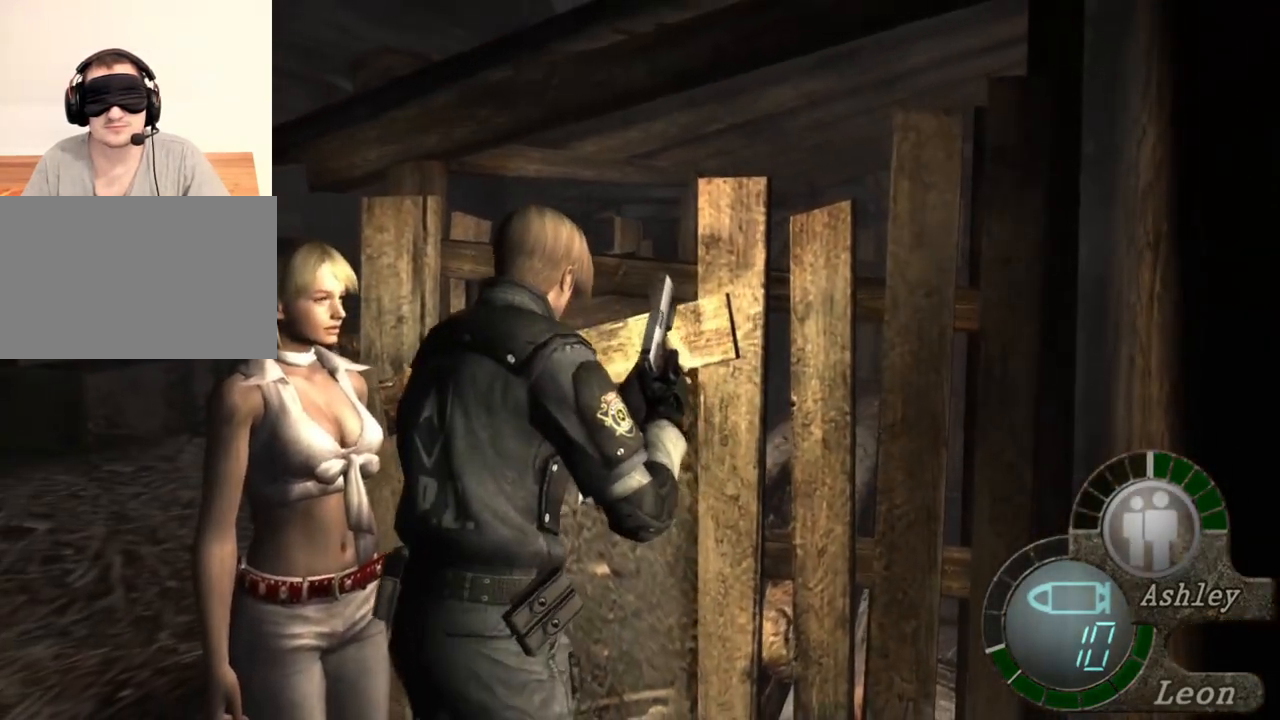
{"keys": ["shift", "w"], "mouse": [], "events": []}
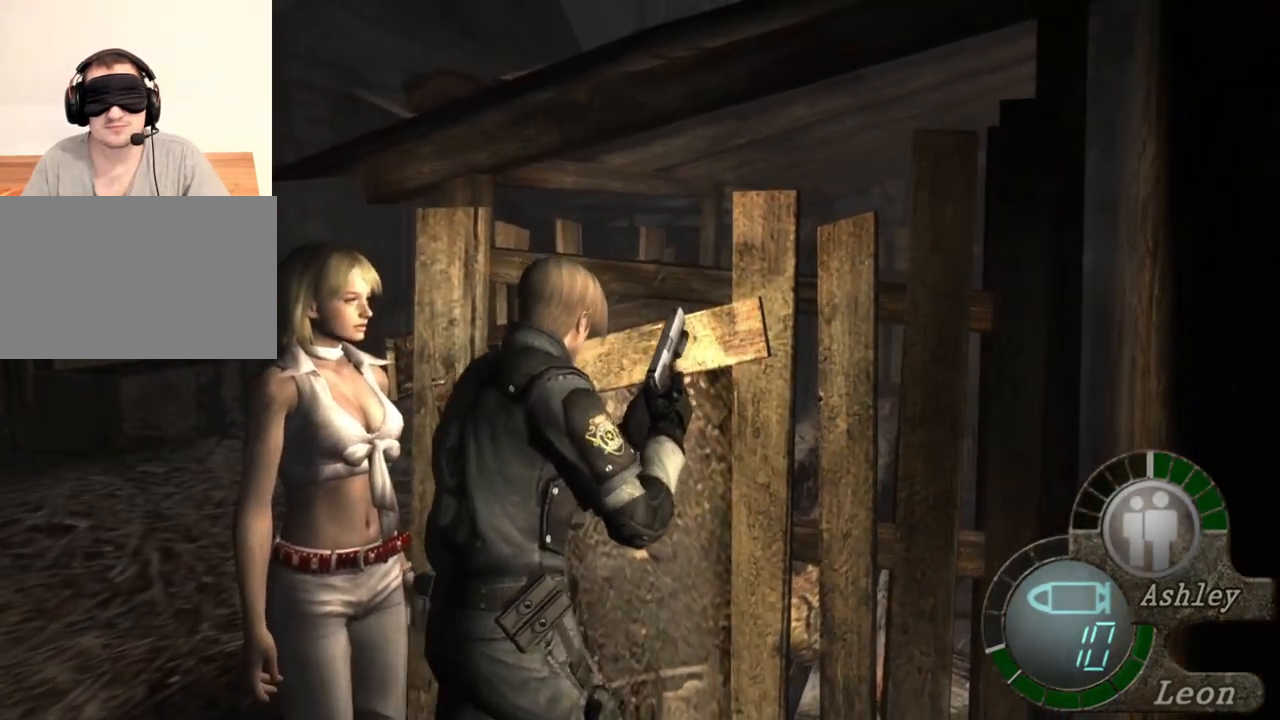
{"keys": ["w"], "mouse": [], "events": [[300, "shift", "up"], [300, "w", "up"], [500, "w", "down"]]}
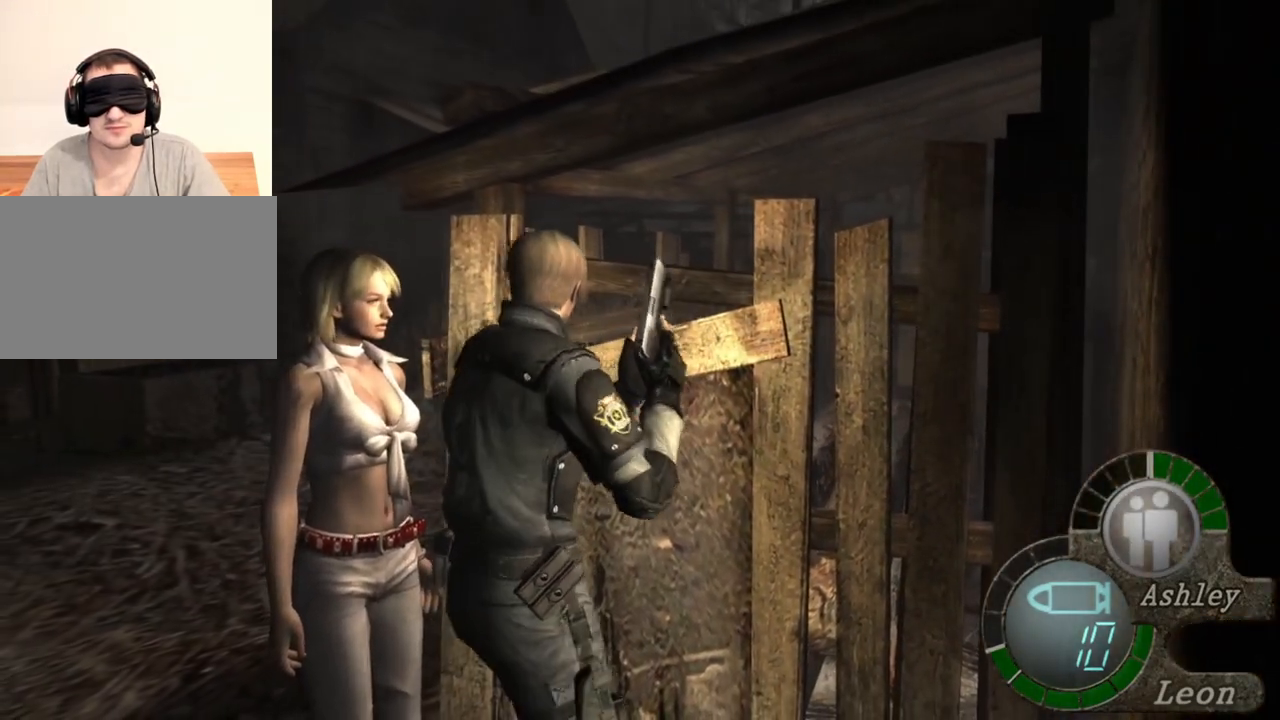
{"keys": ["shift", "w"], "mouse": [], "events": [[100, "shift", "down"]]}
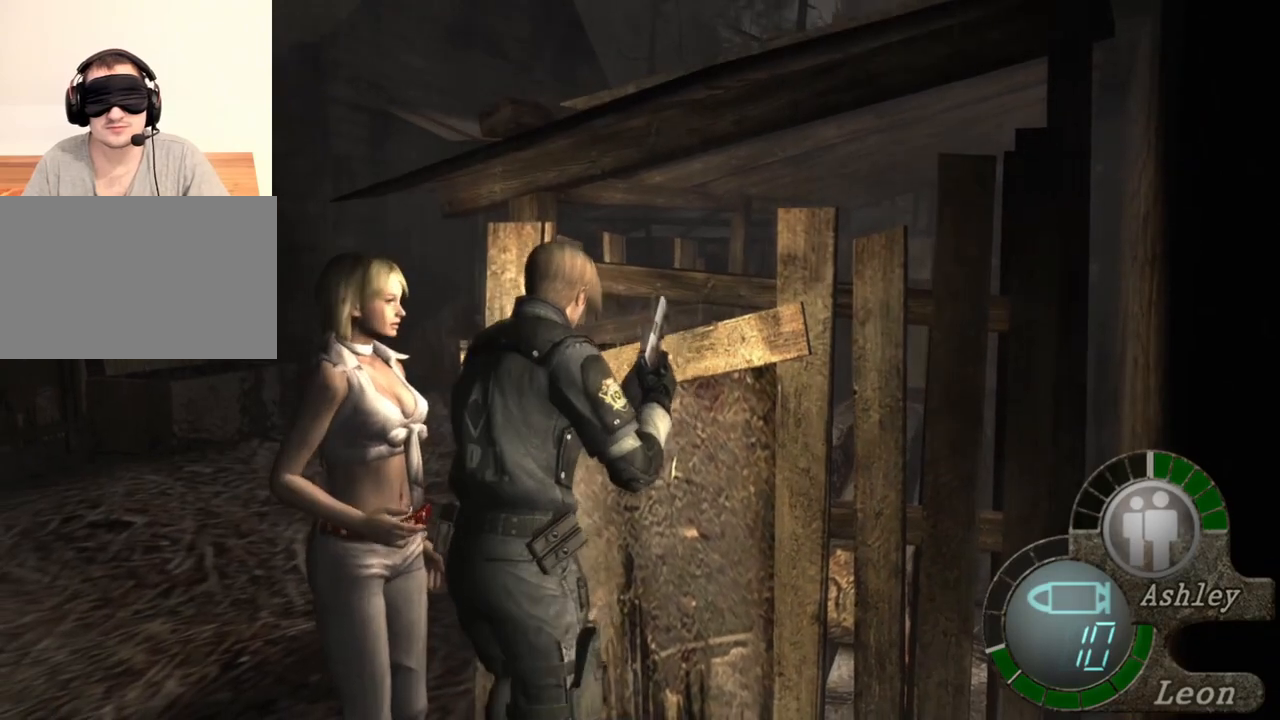
{"keys": ["shift", "w"], "mouse": [], "events": []}
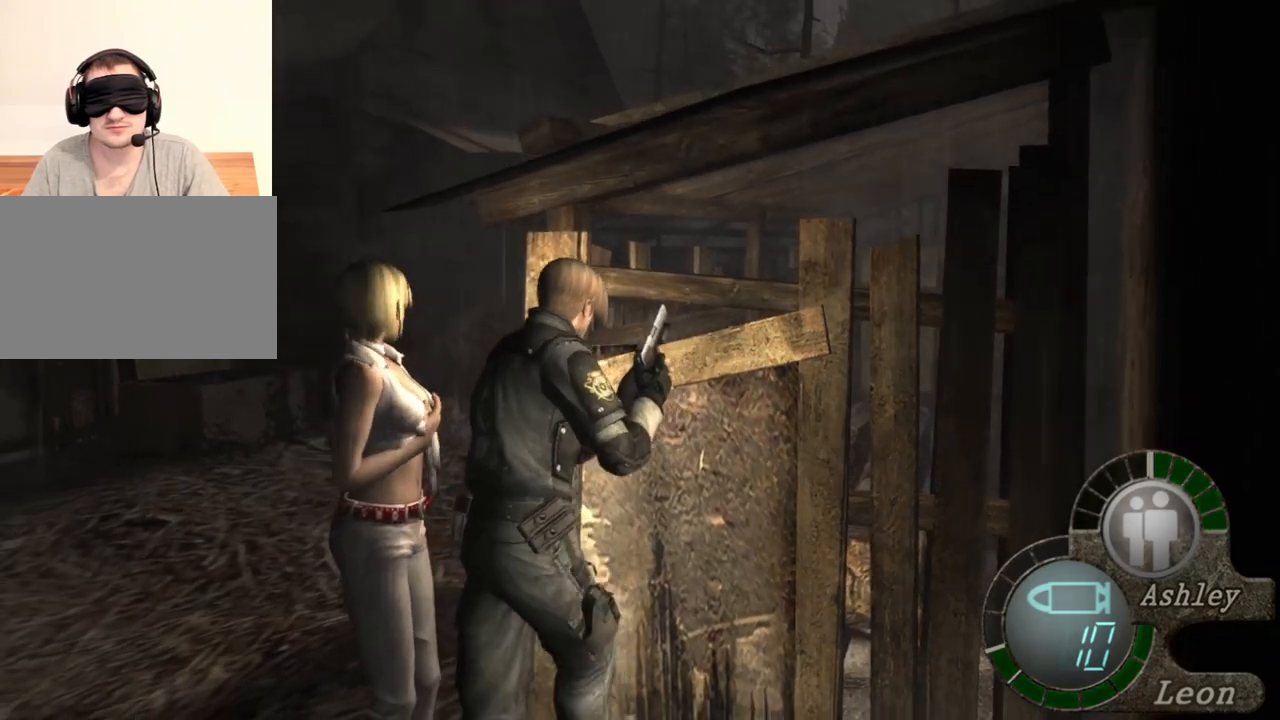
{"keys": ["shift", "w"], "mouse": [], "events": []}
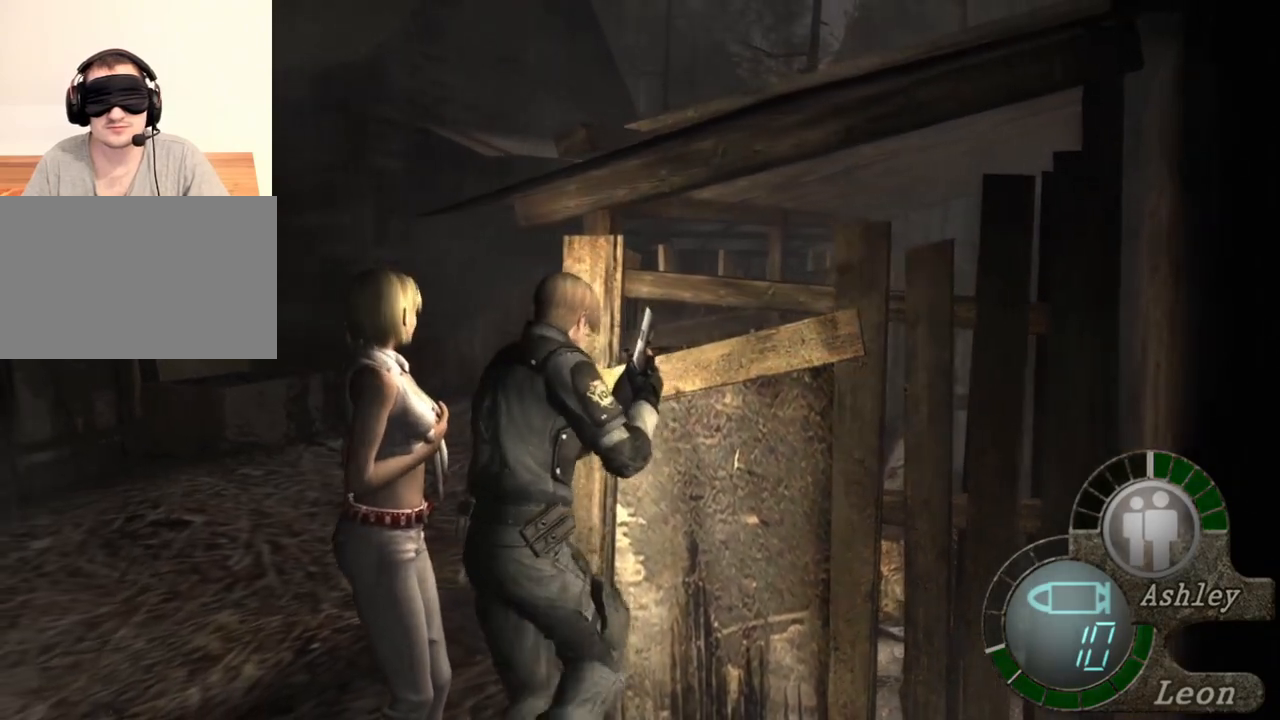
{"keys": ["shift", "w"], "mouse": [], "events": []}
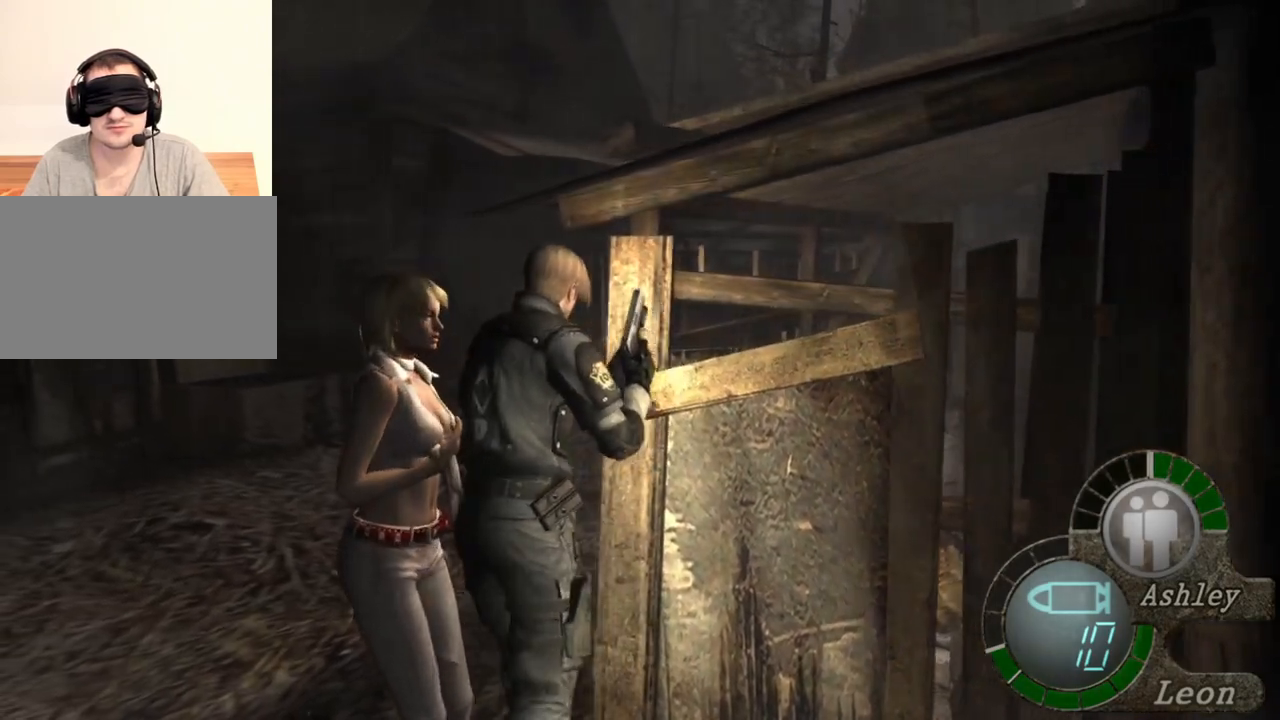
{"keys": [], "mouse": [], "events": [[67, "shift", "up"], [67, "w", "up"]]}
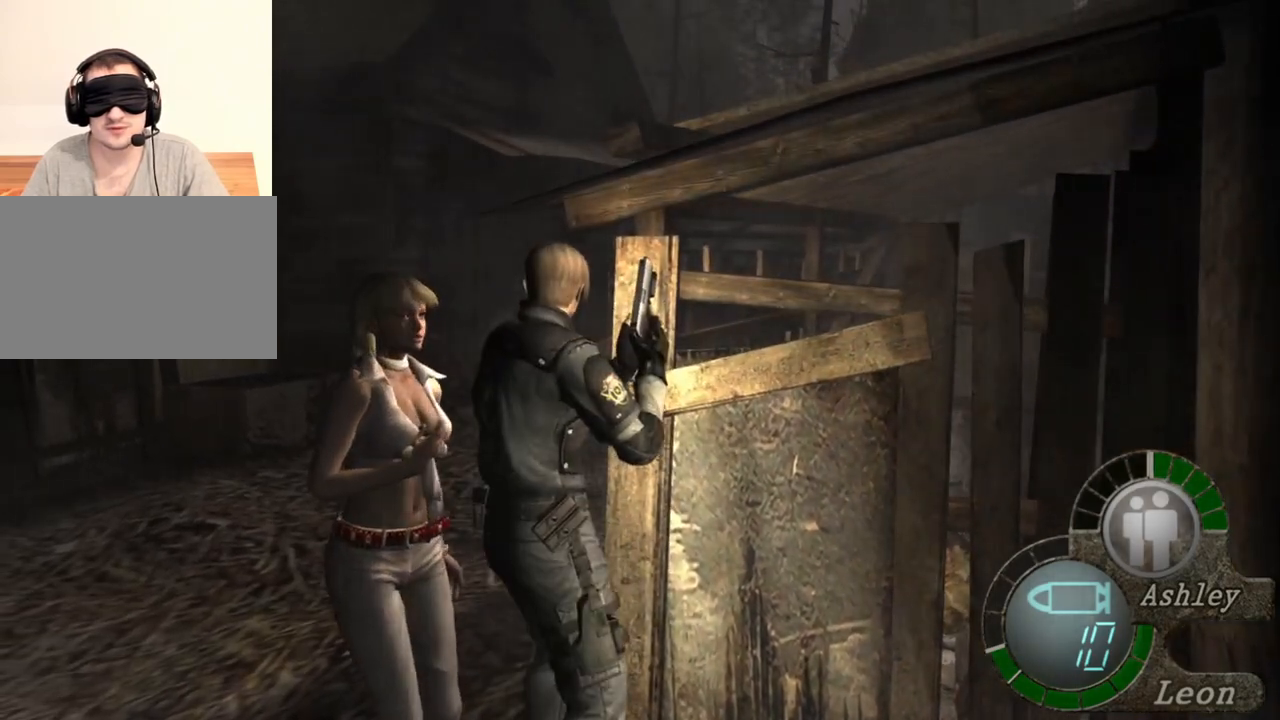
{"keys": [], "mouse": [], "events": []}
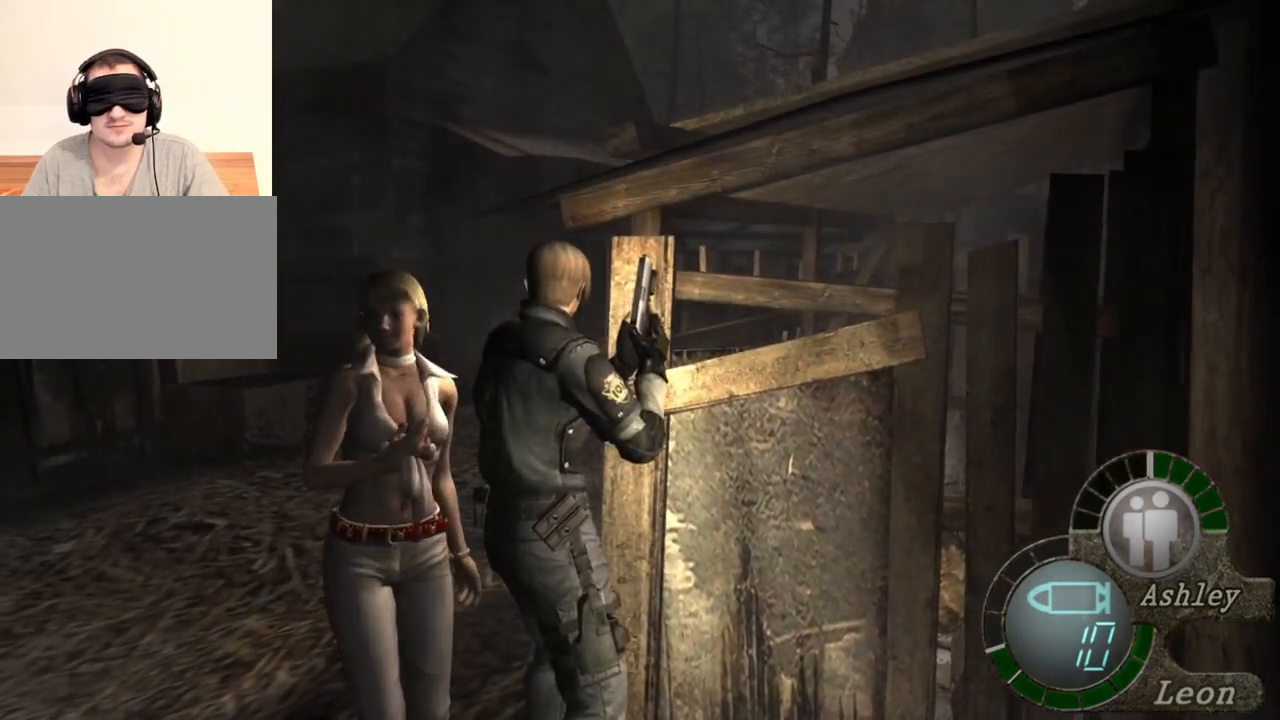
{"keys": [], "mouse": [], "events": []}
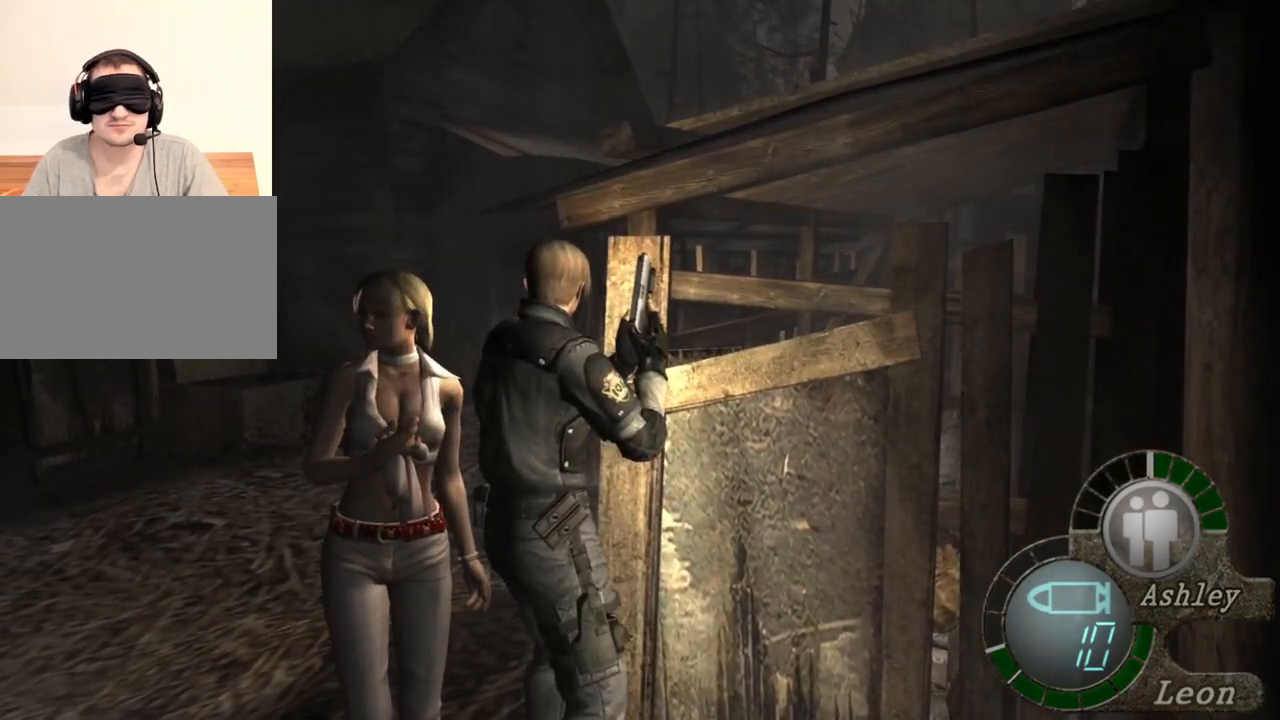
{"keys": [], "mouse": [], "events": []}
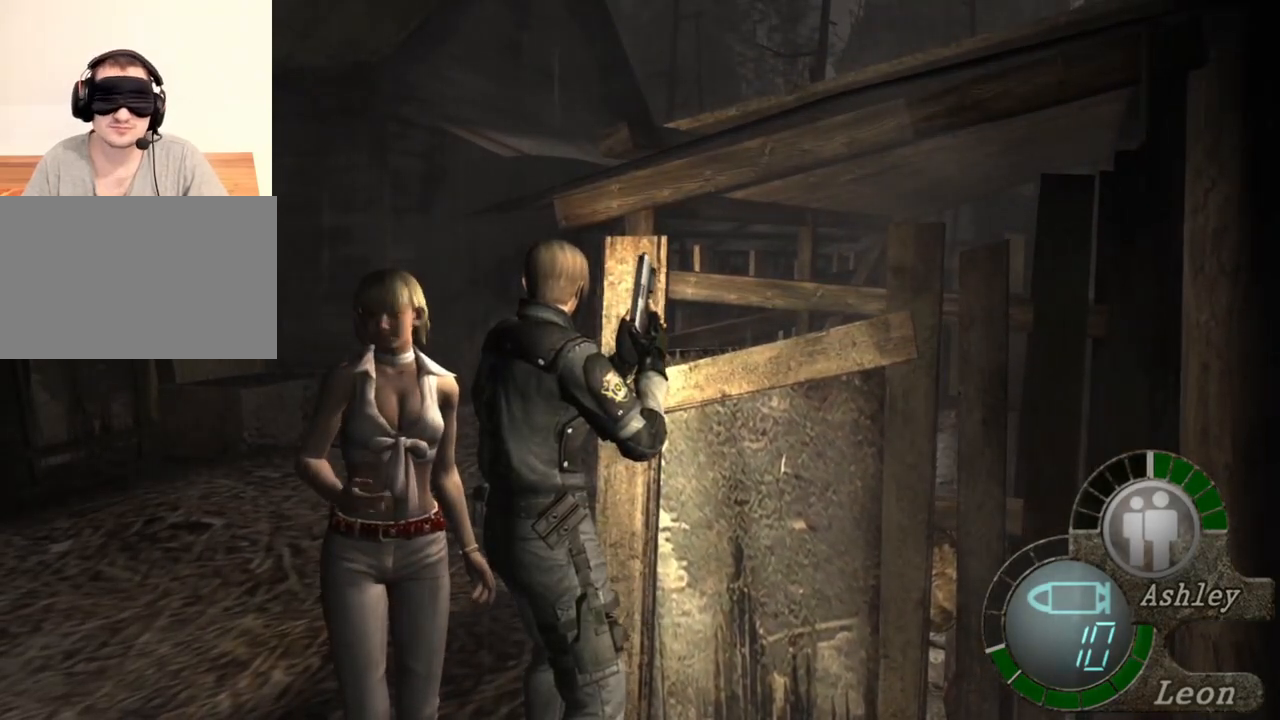
{"keys": [], "mouse": [], "events": []}
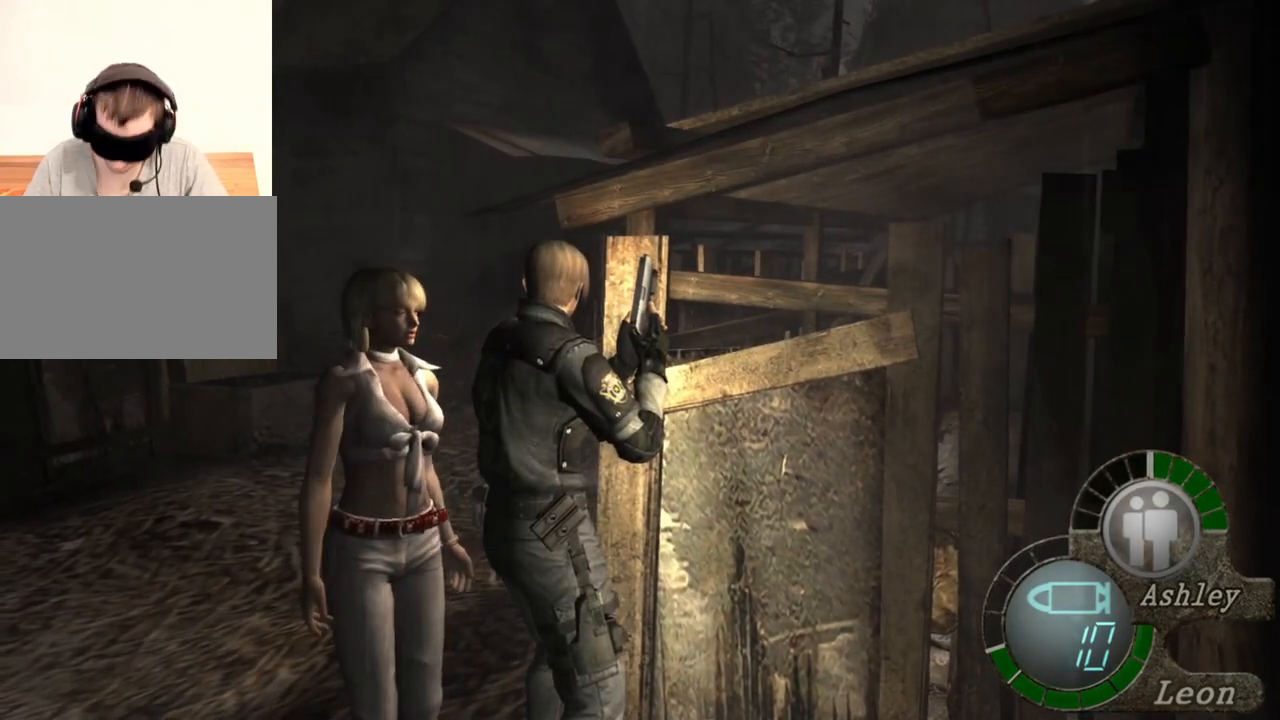
{"keys": [], "mouse": [], "events": []}
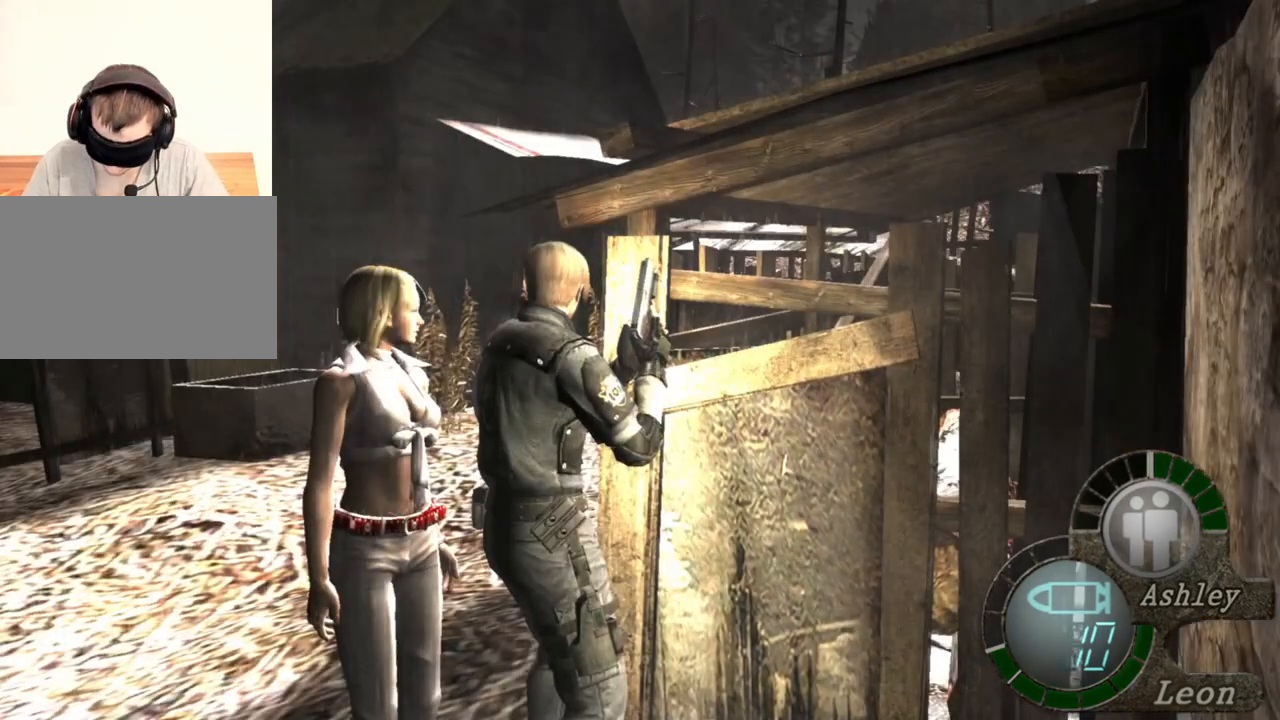
{"keys": ["w"], "mouse": [], "events": [[167, "a", "down"], [267, "a", "up"], [433, "w", "down"]]}
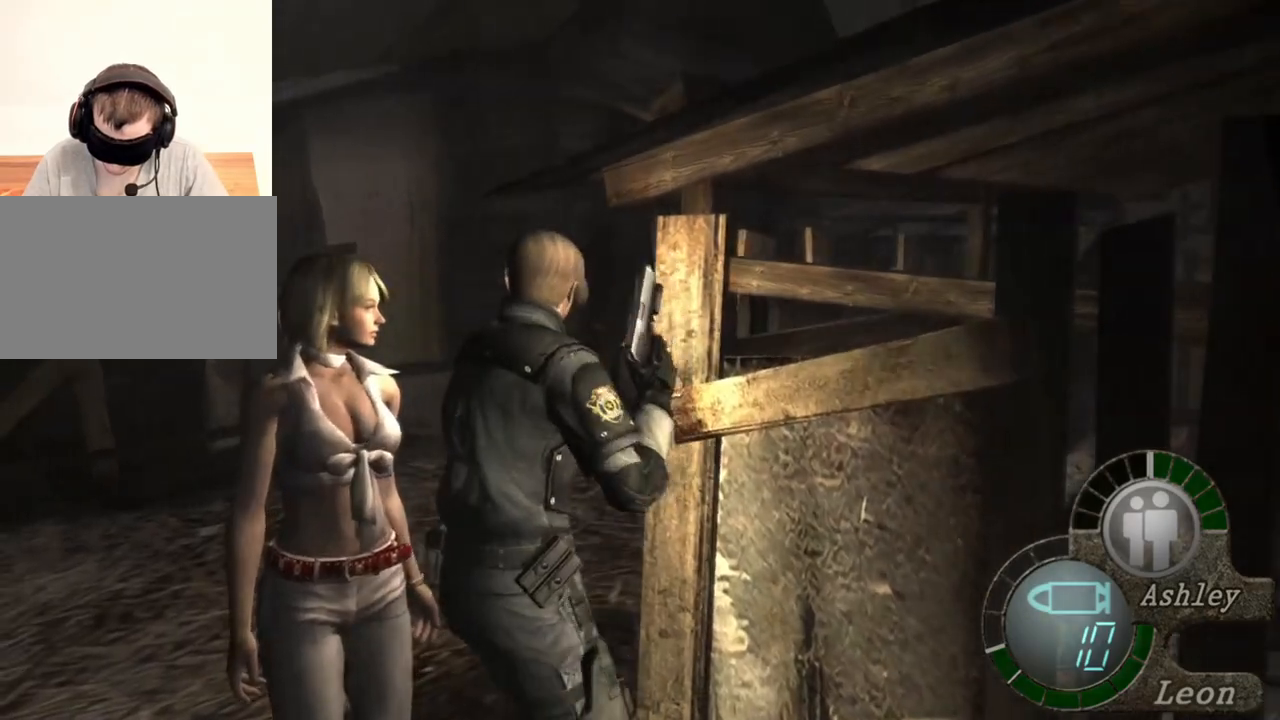
{"keys": ["shift", "w"], "mouse": [], "events": [[133, "shift", "down"]]}
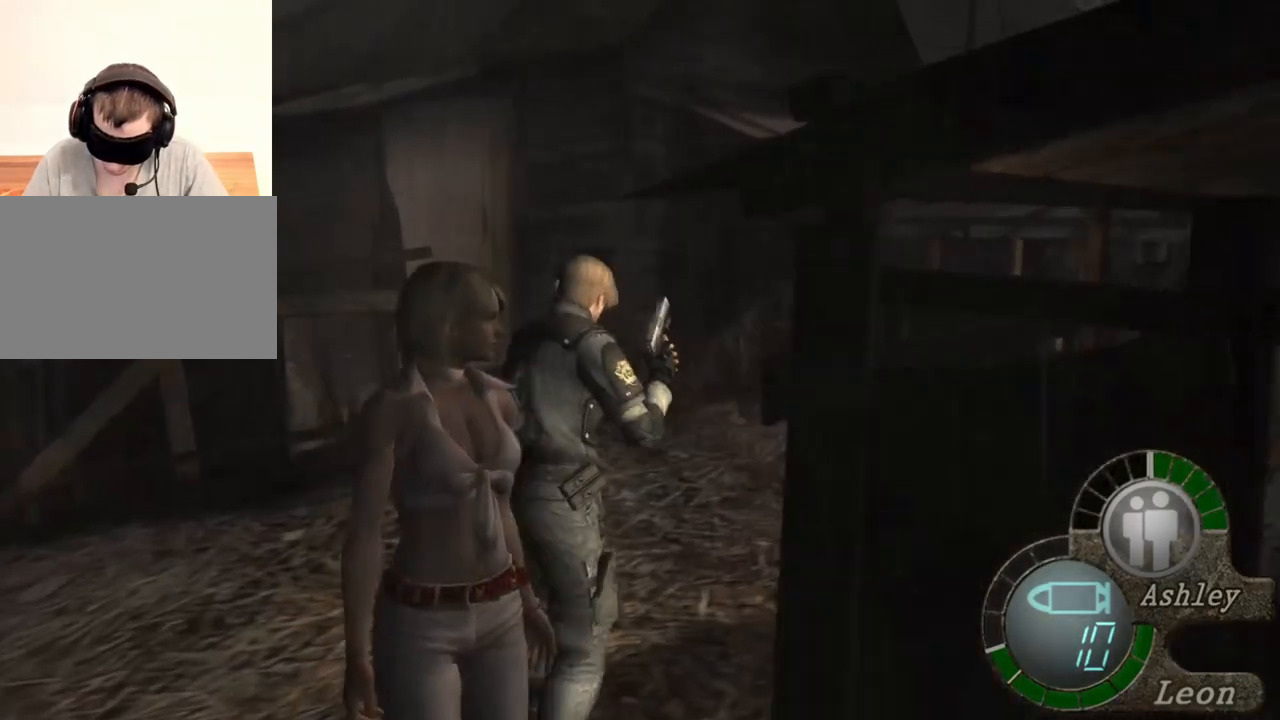
{"keys": ["shift", "w"], "mouse": [], "events": []}
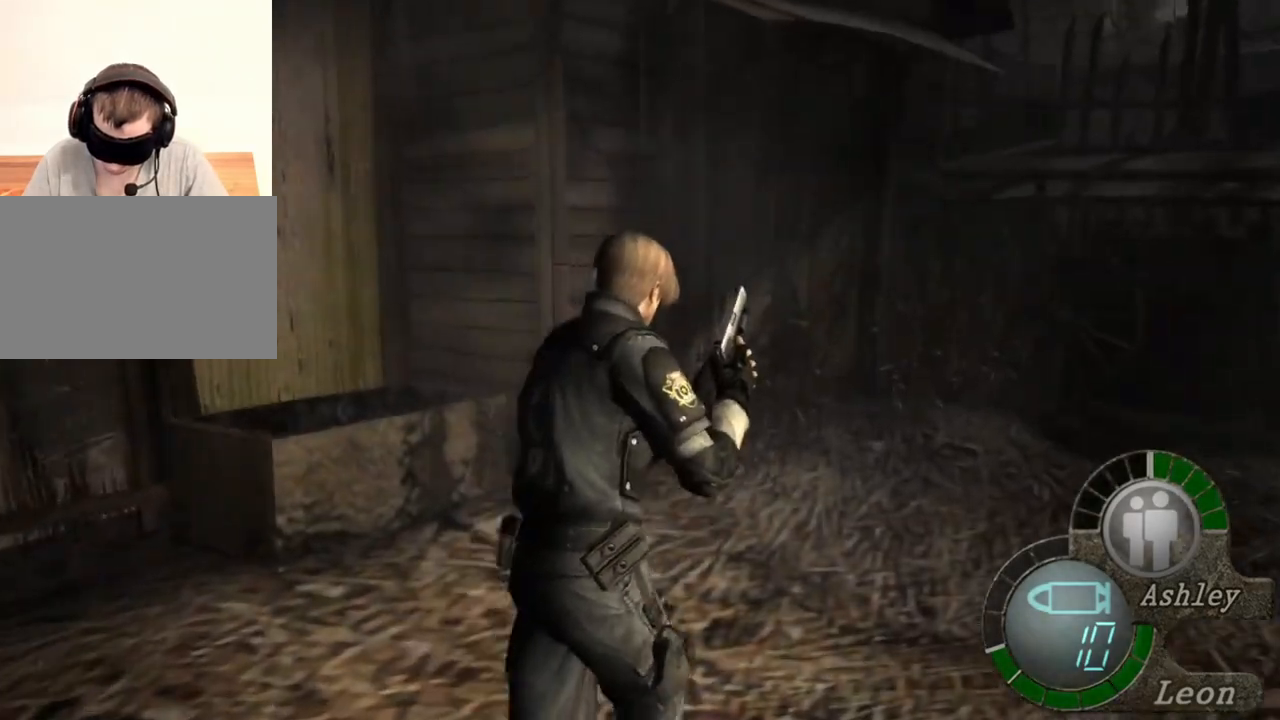
{"keys": ["shift", "w"], "mouse": [], "events": []}
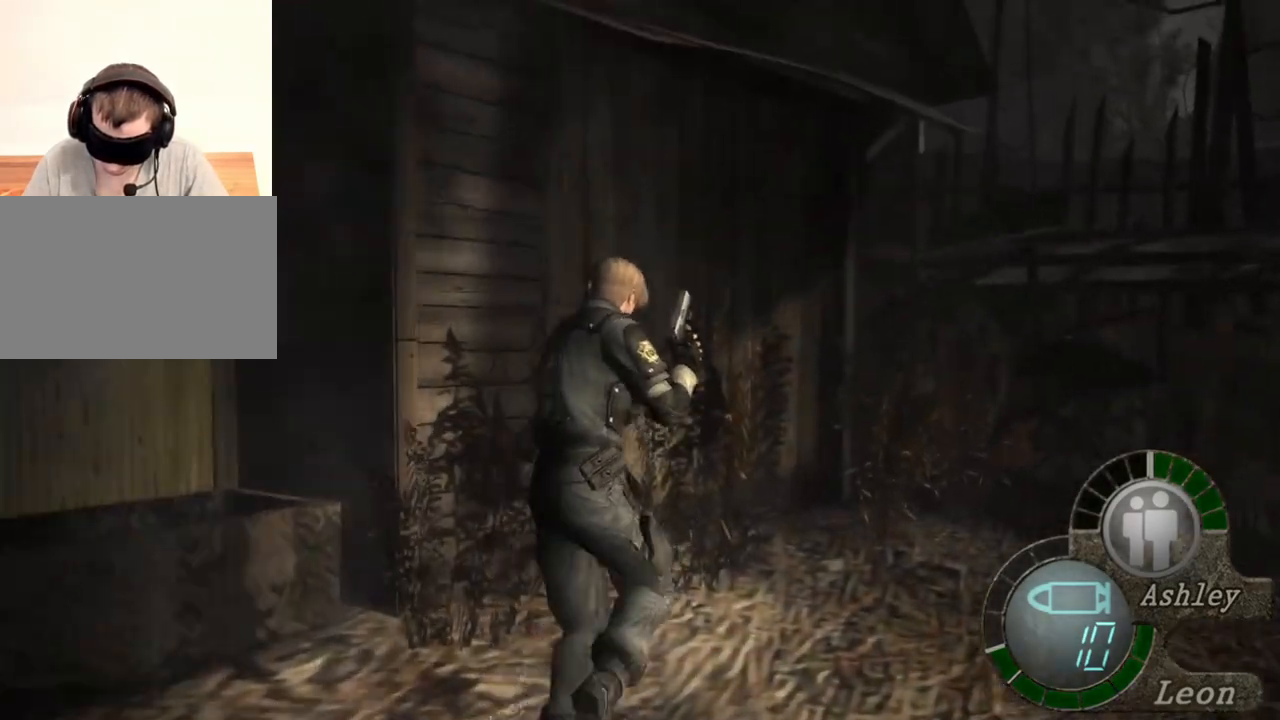
{"keys": ["shift", "w"], "mouse": [], "events": []}
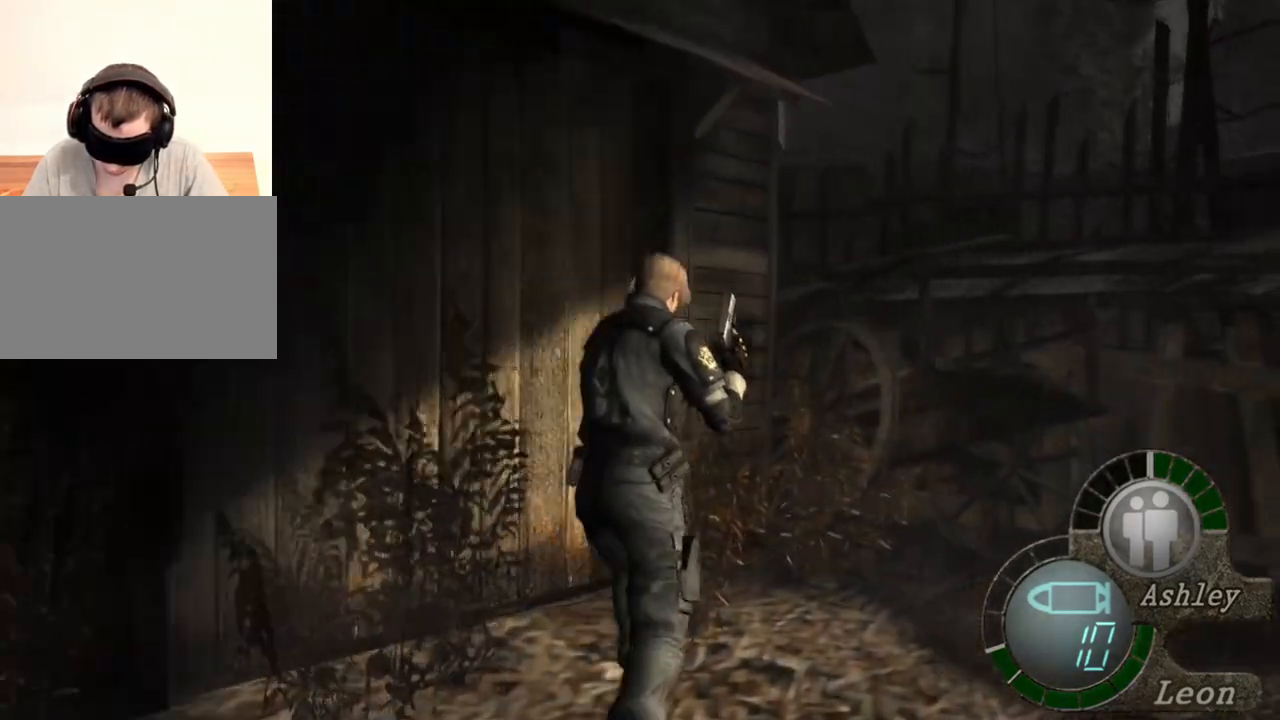
{"keys": ["shift", "w"], "mouse": [], "events": []}
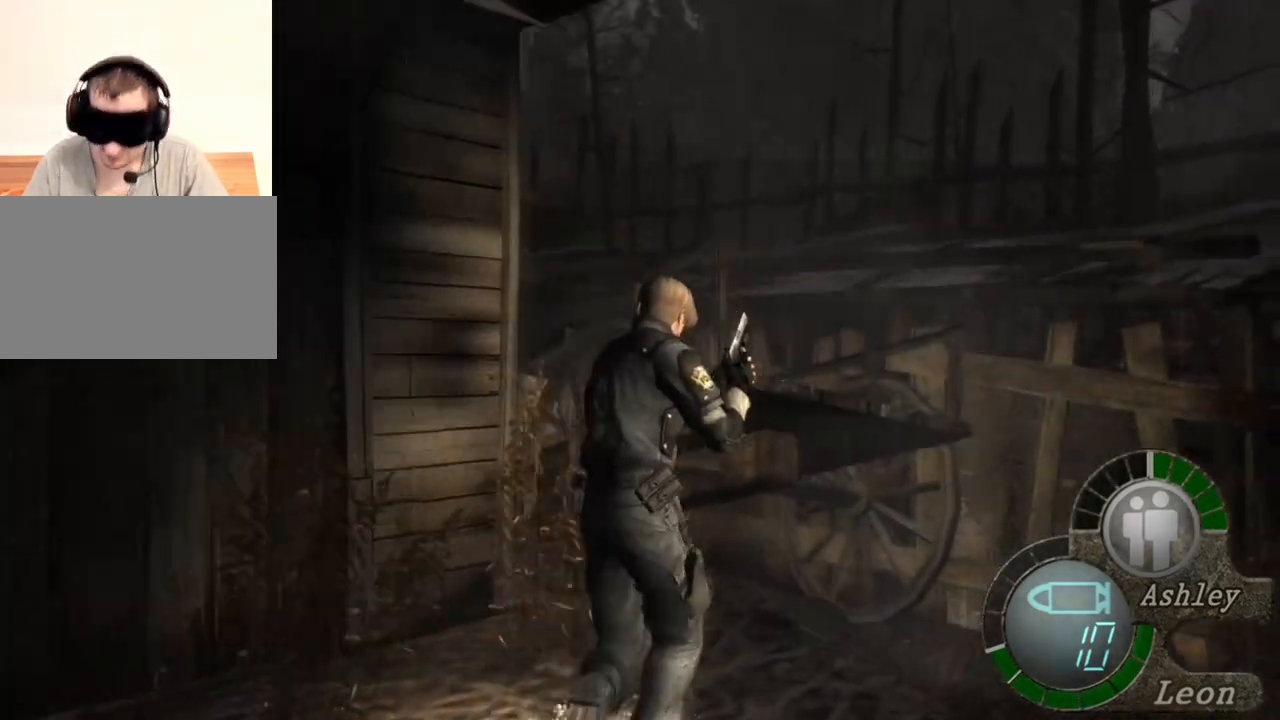
{"keys": ["shift", "w"], "mouse": [], "events": []}
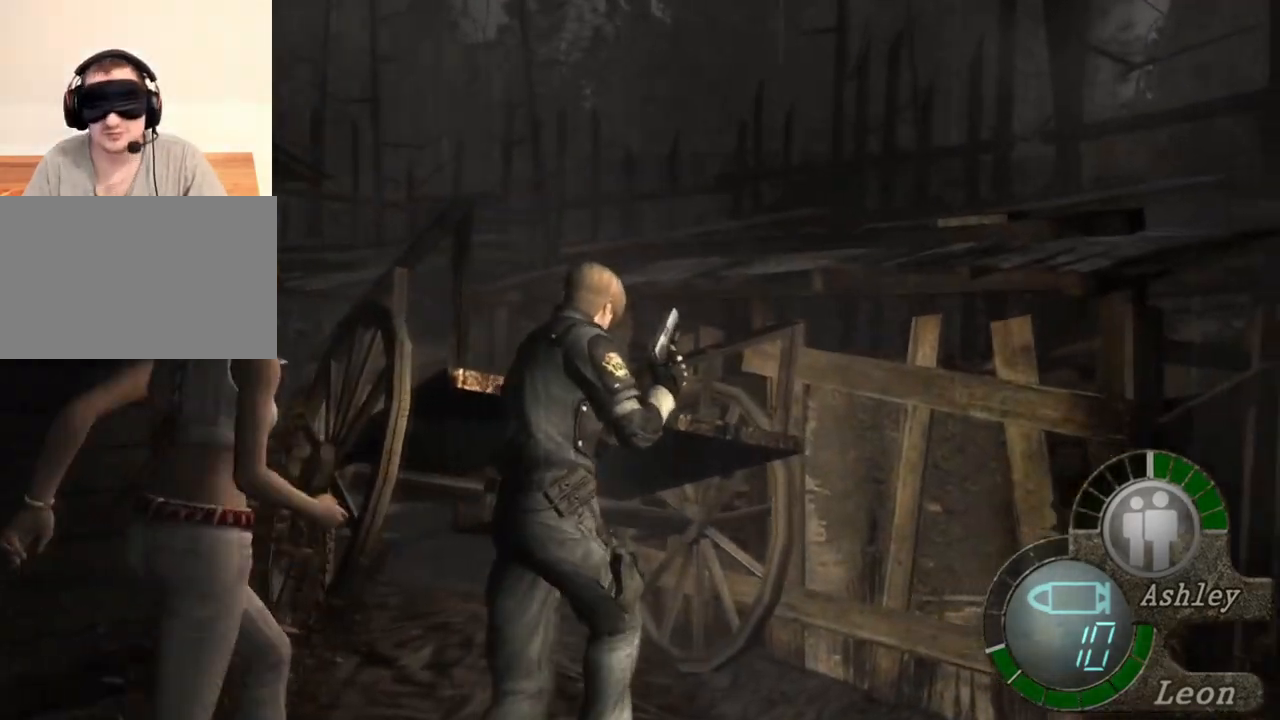
{"keys": ["shift", "w"], "mouse": [], "events": []}